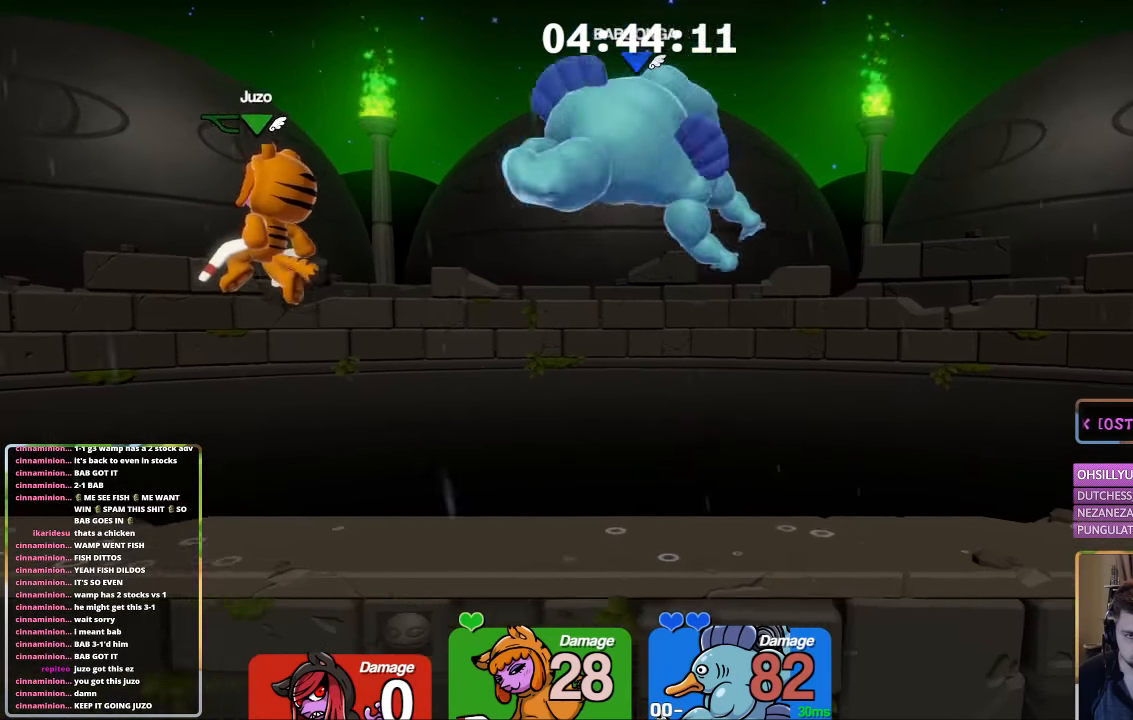
Gameplay with a controller (Xbox layout); each line is a JSON object with the inputs held at the frame after it. "events" lists button and stick changes between this image and that frame as [ms after this image, input, new state], when the widget could be followed in between.
{"buttons": [], "left_stick": "right", "right_stick": "right", "events": [[100, "right_stick", "right"], [200, "L1", "up"]]}
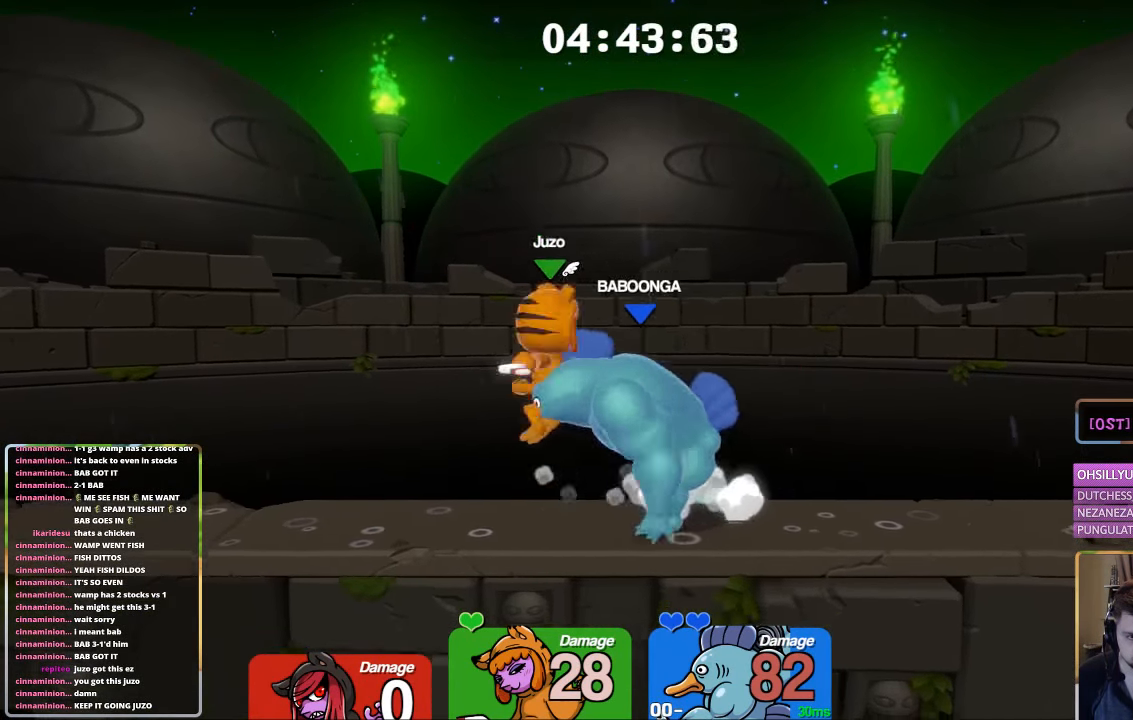
{"buttons": ["L1"], "left_stick": "right", "right_stick": "center", "events": [[50, "L1", "down"], [150, "L1", "up"], [150, "right_stick", "center"], [200, "L1", "down"]]}
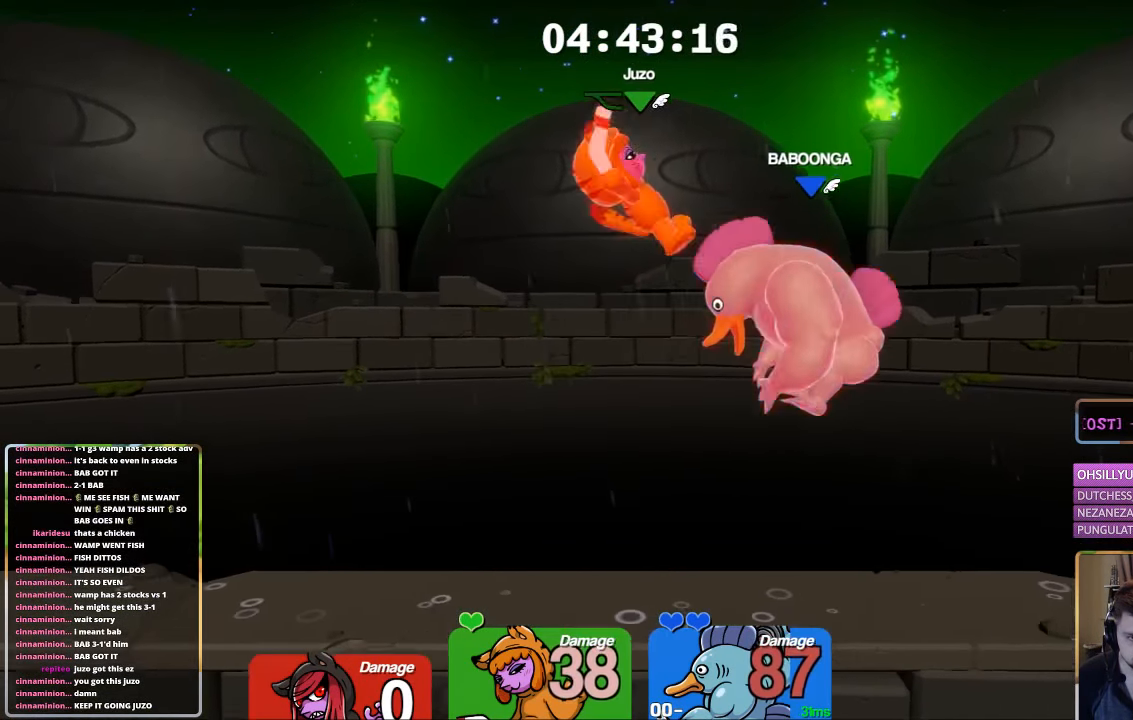
{"buttons": [], "left_stick": "down", "right_stick": "center", "events": [[17, "L1", "up"], [17, "left_stick", "center"], [67, "B", "down"], [150, "B", "up"], [367, "X", "down"], [367, "left_stick", "down"], [467, "X", "up"]]}
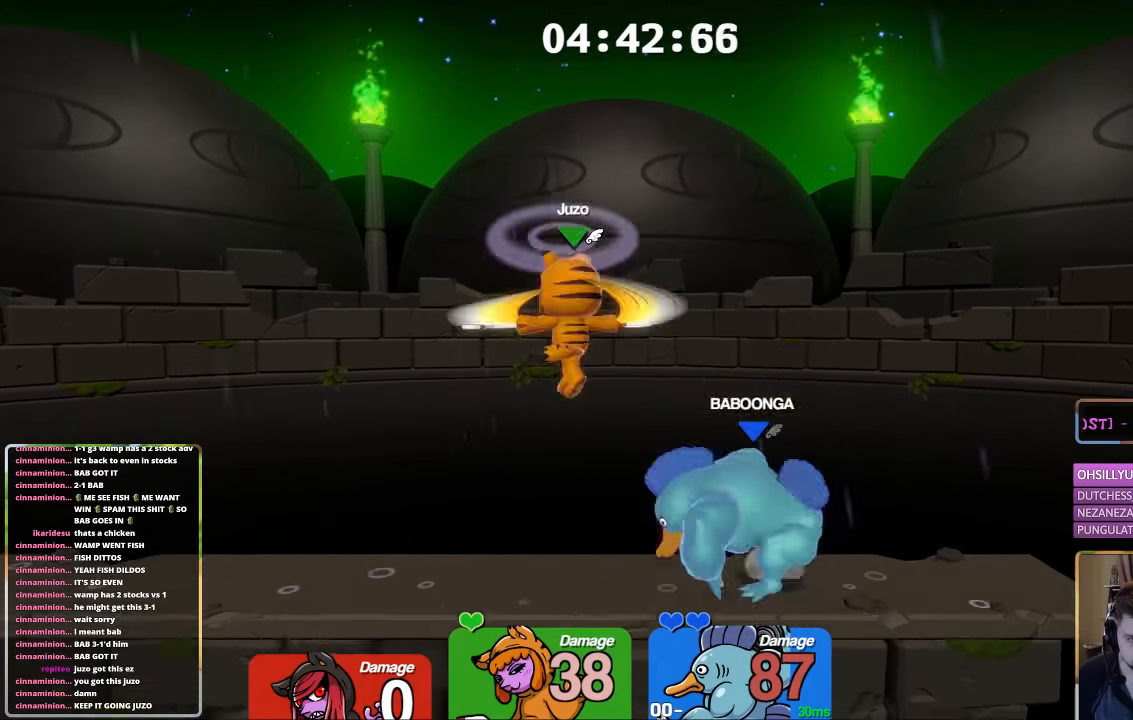
{"buttons": [], "left_stick": "center", "right_stick": "center", "events": [[17, "X", "down"], [67, "X", "up"], [67, "left_stick", "left"], [117, "L1", "down"], [217, "A", "down"], [217, "L1", "up"], [217, "left_stick", "center"], [267, "left_stick", "right"], [317, "L2", "down"], [417, "A", "up"], [417, "L2", "up"], [467, "left_stick", "center"]]}
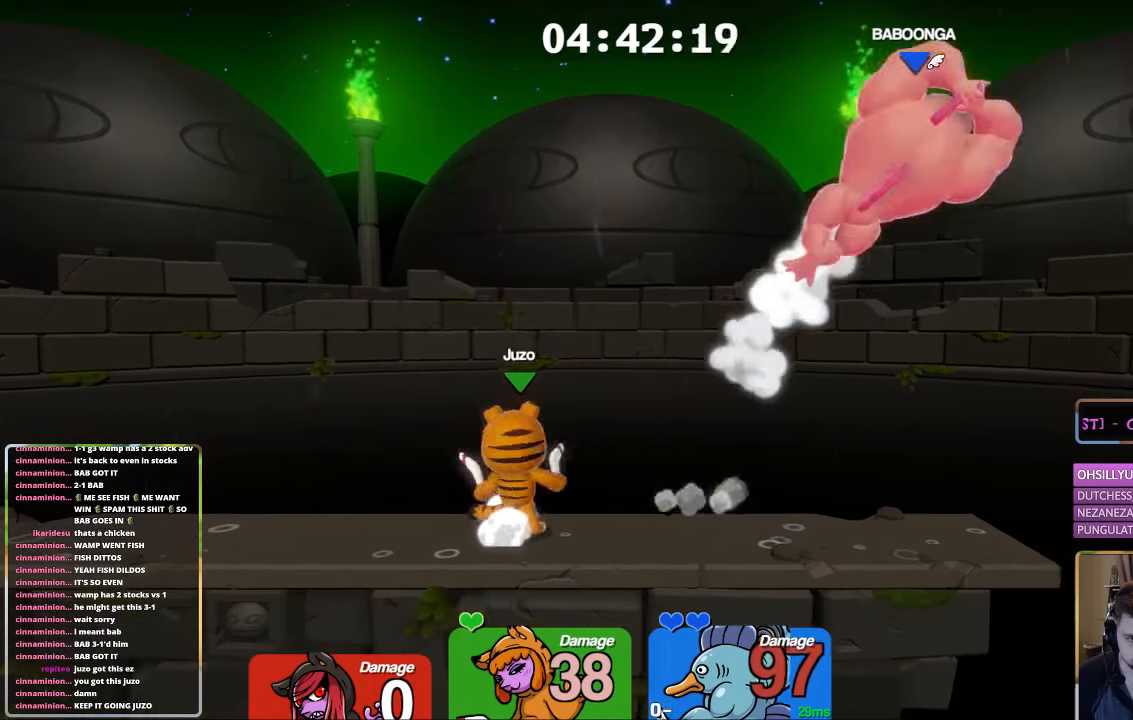
{"buttons": ["L1"], "left_stick": "right", "right_stick": "up-left", "events": [[384, "L1", "down"], [384, "left_stick", "right"], [434, "L3", "down"], [484, "L3", "up"], [484, "right_stick", "up-left"]]}
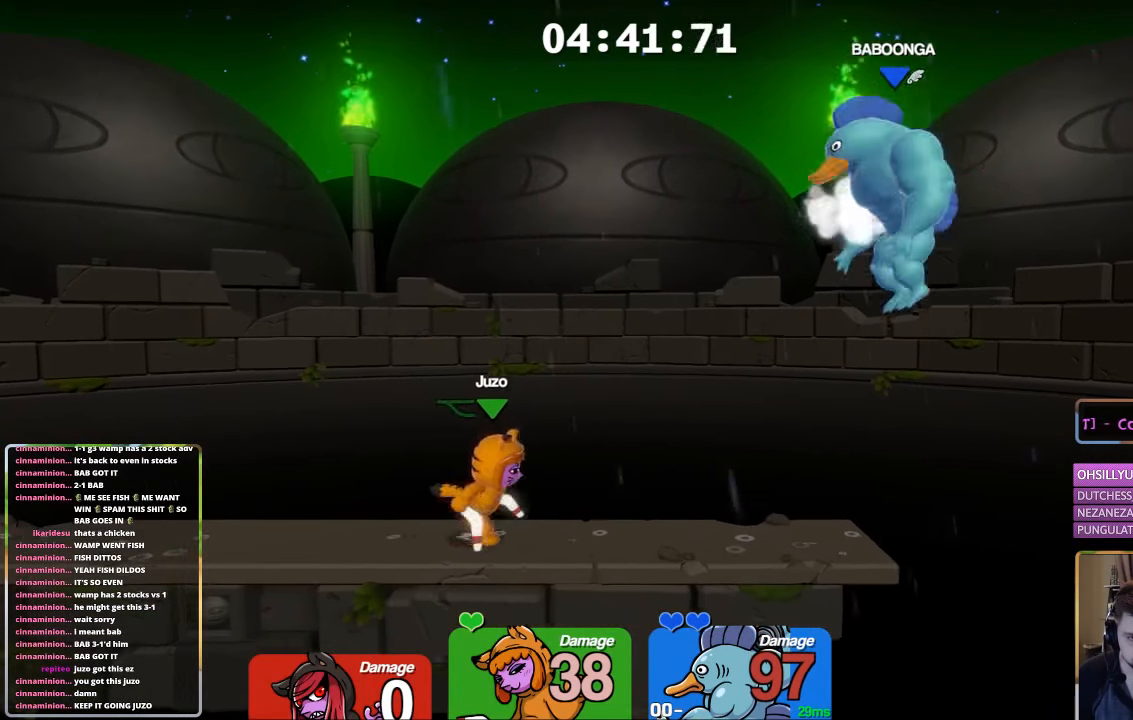
{"buttons": [], "left_stick": "center", "right_stick": "center", "events": [[84, "L1", "up"], [84, "left_stick", "center"], [84, "right_stick", "center"], [150, "right_stick", "up"], [234, "right_stick", "center"]]}
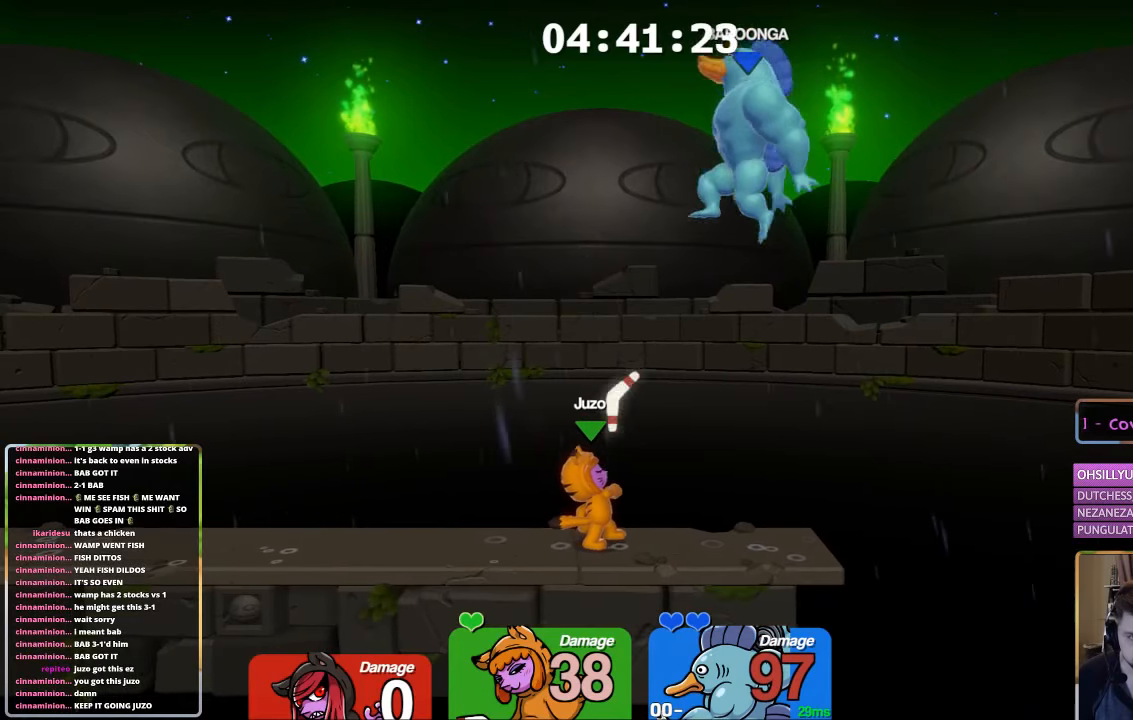
{"buttons": ["L2"], "left_stick": "center", "right_stick": "center", "events": [[283, "L2", "down"]]}
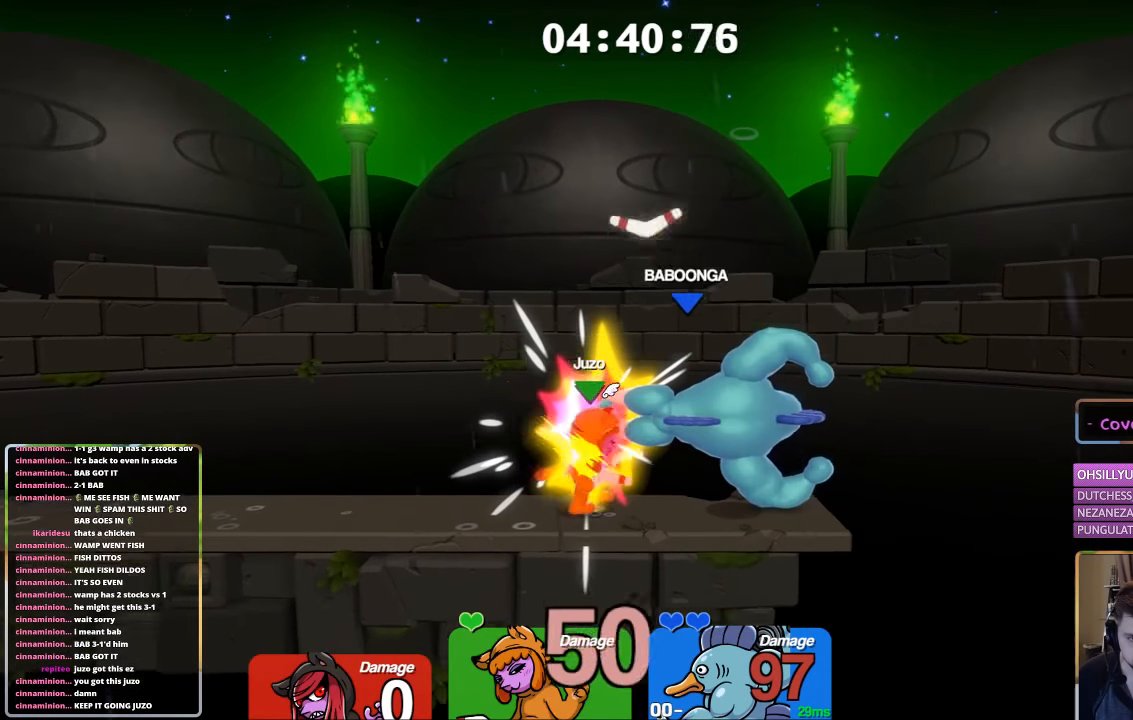
{"buttons": [], "left_stick": "center", "right_stick": "center", "events": [[250, "L2", "up"]]}
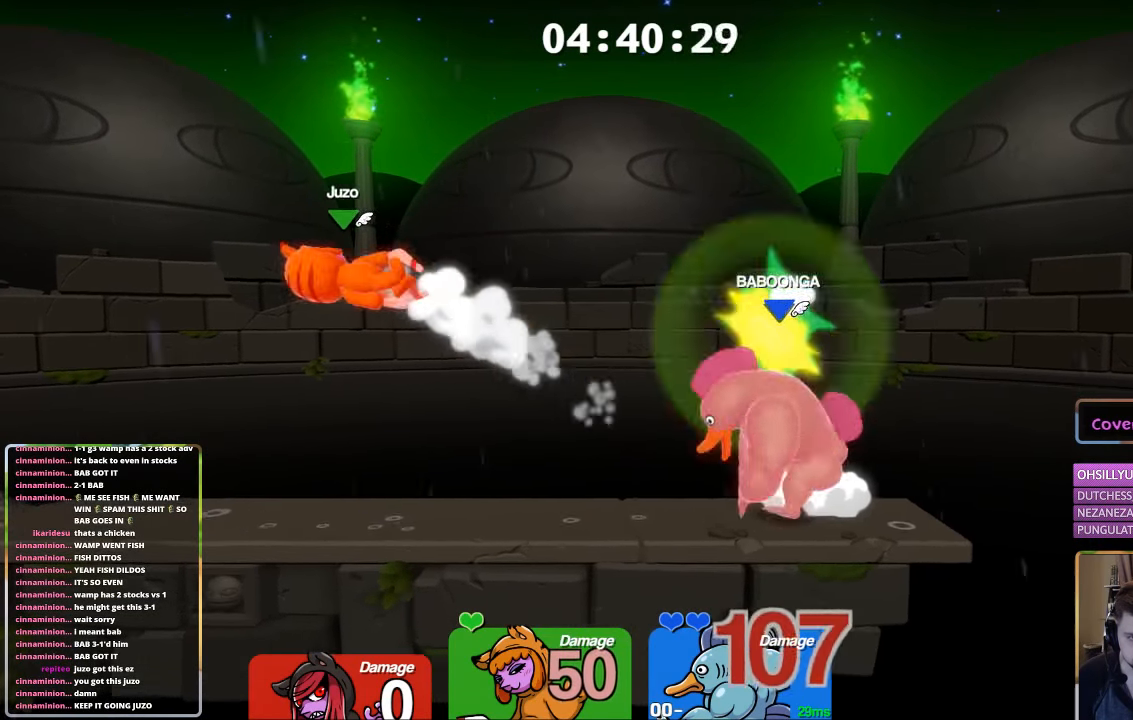
{"buttons": [], "left_stick": "center", "right_stick": "center", "events": [[250, "X", "down"], [300, "X", "up"], [350, "X", "down"], [450, "X", "up"]]}
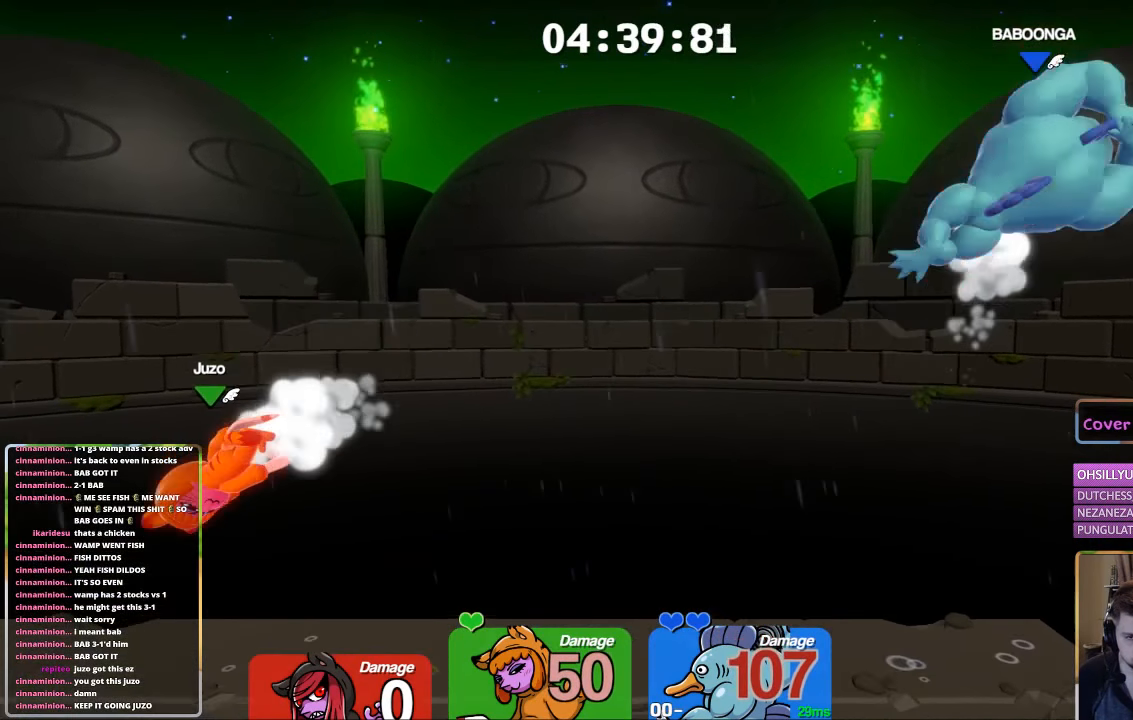
{"buttons": ["X"], "left_stick": "center", "right_stick": "center", "events": [[50, "X", "down"]]}
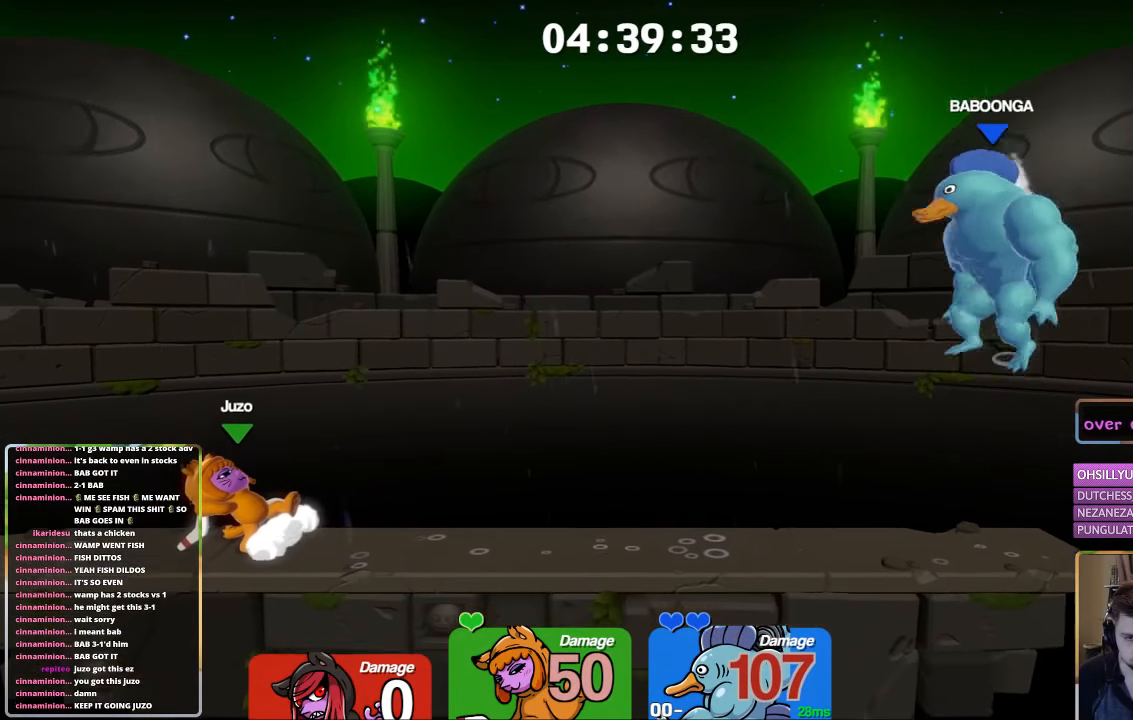
{"buttons": ["L1"], "left_stick": "right", "right_stick": "center", "events": [[16, "X", "up"], [316, "L1", "down"], [366, "left_stick", "right"]]}
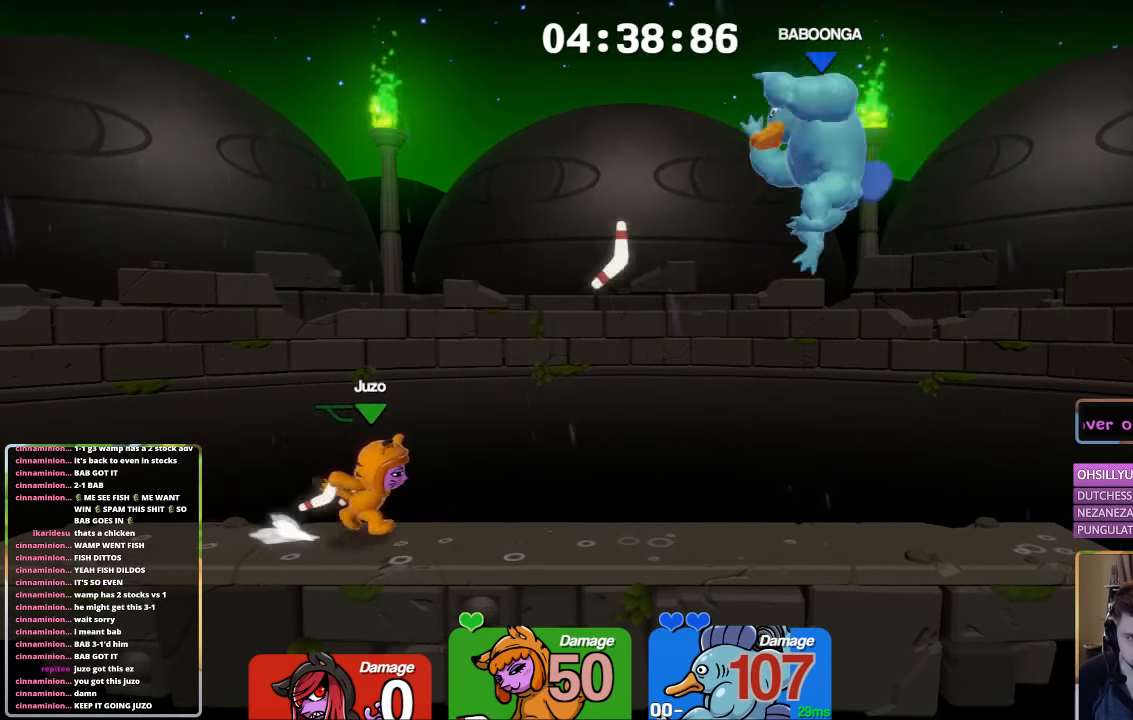
{"buttons": ["L1"], "left_stick": "right", "right_stick": "center", "events": [[33, "A", "down"], [83, "L1", "up"], [83, "left_stick", "center"], [183, "X", "down"], [283, "A", "up"], [283, "X", "up"], [433, "L1", "down"], [483, "left_stick", "right"]]}
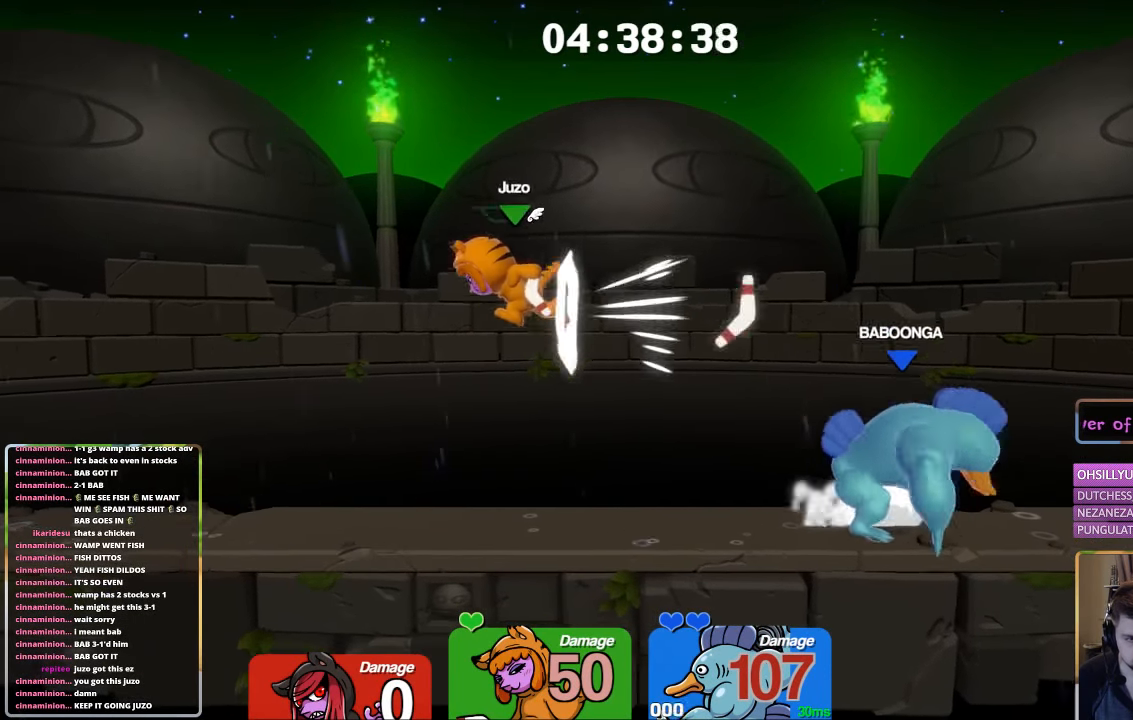
{"buttons": ["L1"], "left_stick": "right", "right_stick": "center", "events": []}
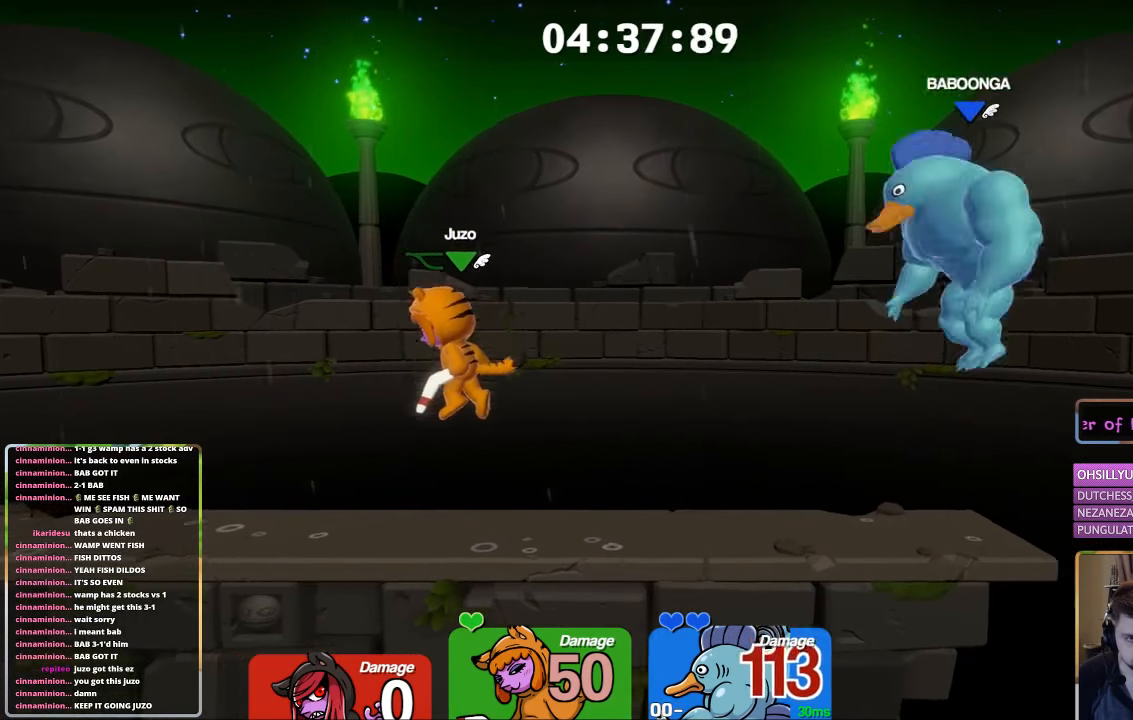
{"buttons": ["L1"], "left_stick": "up-left", "right_stick": "right", "events": [[83, "A", "down"], [250, "A", "up"], [350, "right_stick", "right"], [450, "left_stick", "up-left"]]}
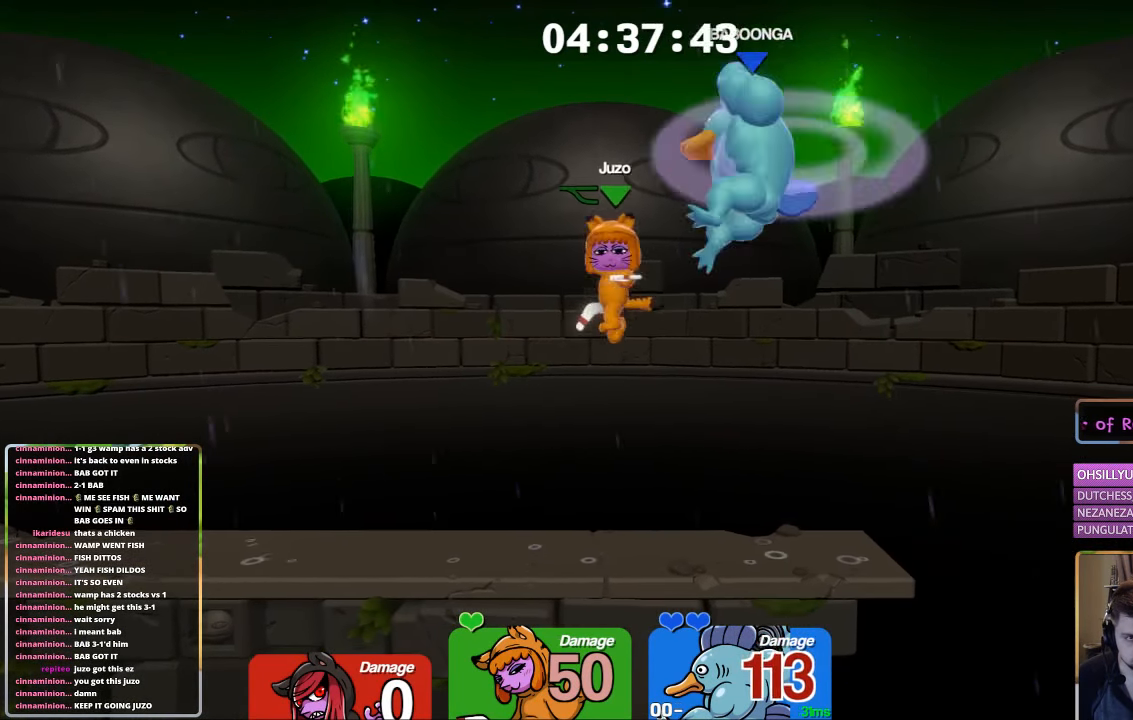
{"buttons": [], "left_stick": "down", "right_stick": "center", "events": [[400, "L1", "up"], [400, "left_stick", "down-left"], [400, "right_stick", "center"], [450, "left_stick", "down"]]}
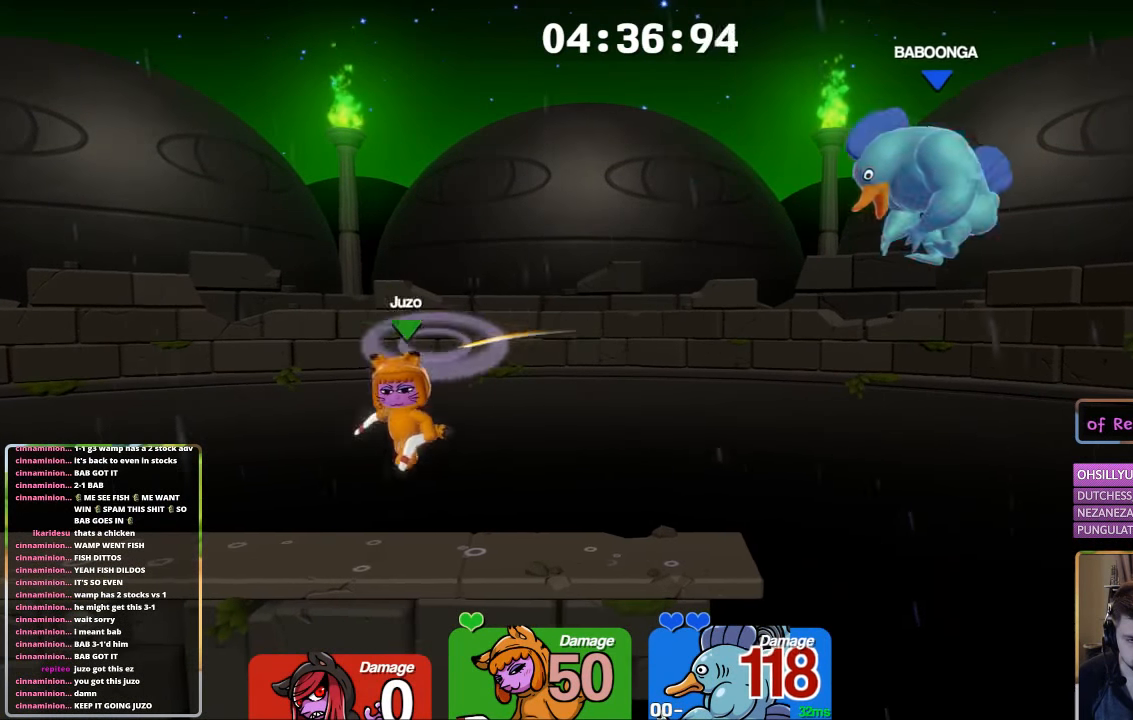
{"buttons": [], "left_stick": "center", "right_stick": "up", "events": [[66, "left_stick", "center"], [166, "L1", "down"], [166, "left_stick", "right"], [266, "right_stick", "up-left"], [316, "right_stick", "up"], [366, "L1", "up"], [400, "left_stick", "center"]]}
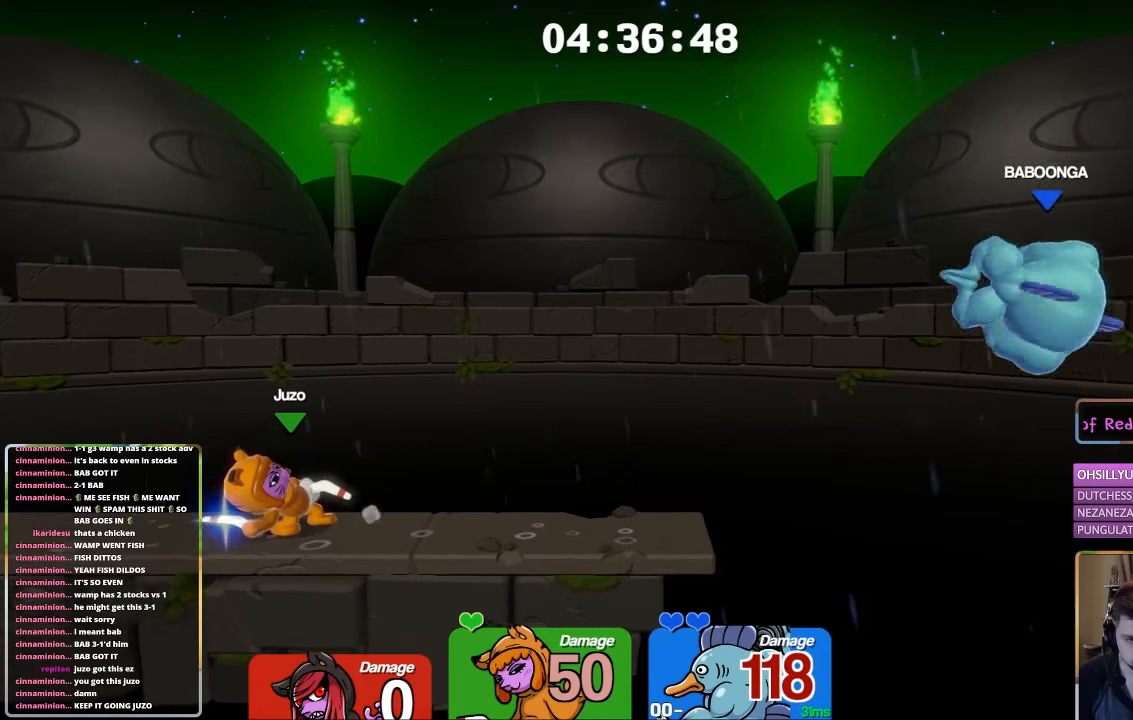
{"buttons": [], "left_stick": "center", "right_stick": "up", "events": []}
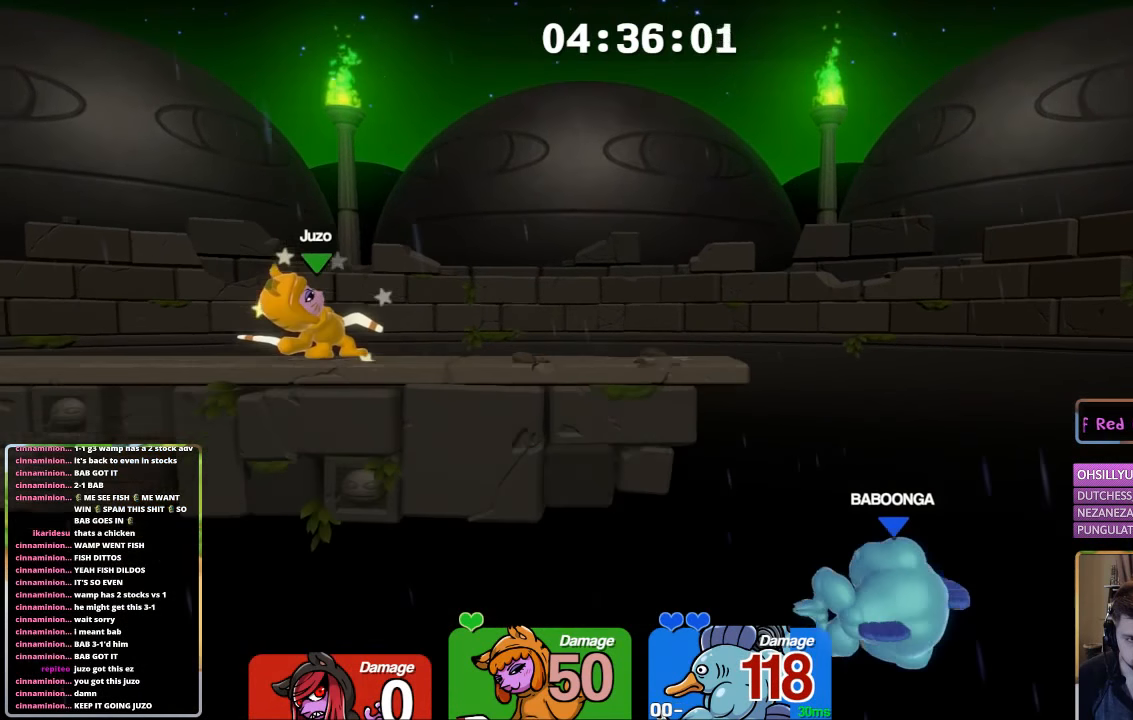
{"buttons": [], "left_stick": "center", "right_stick": "up", "events": []}
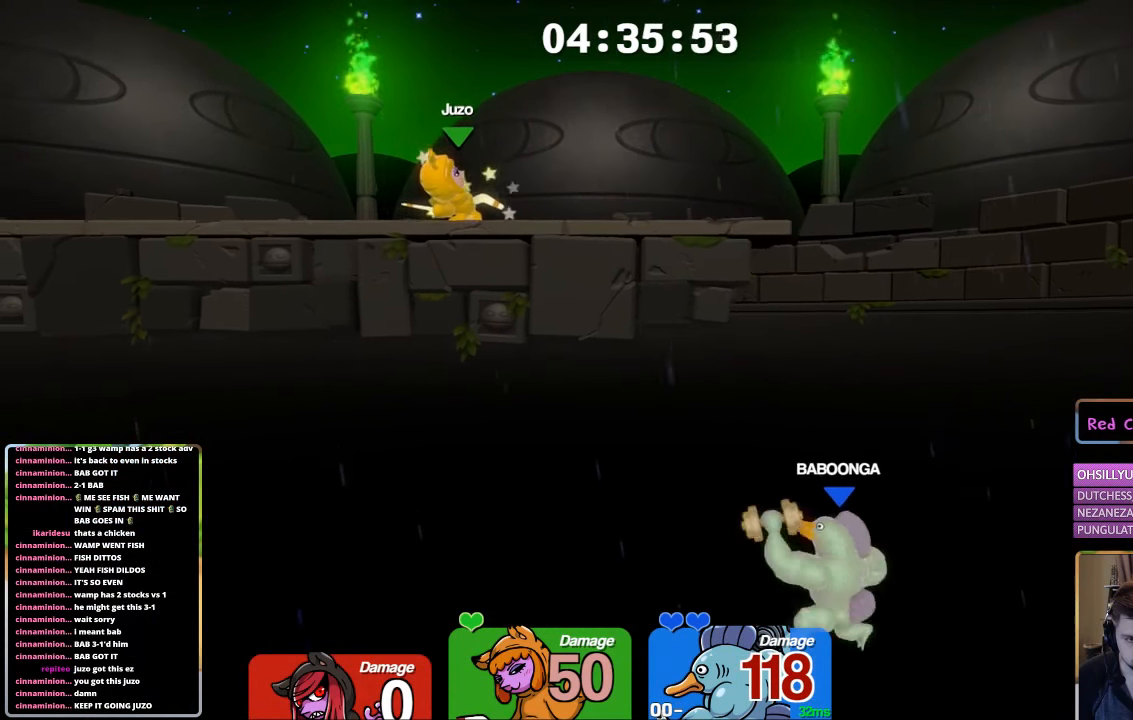
{"buttons": [], "left_stick": "center", "right_stick": "center", "events": [[333, "right_stick", "center"]]}
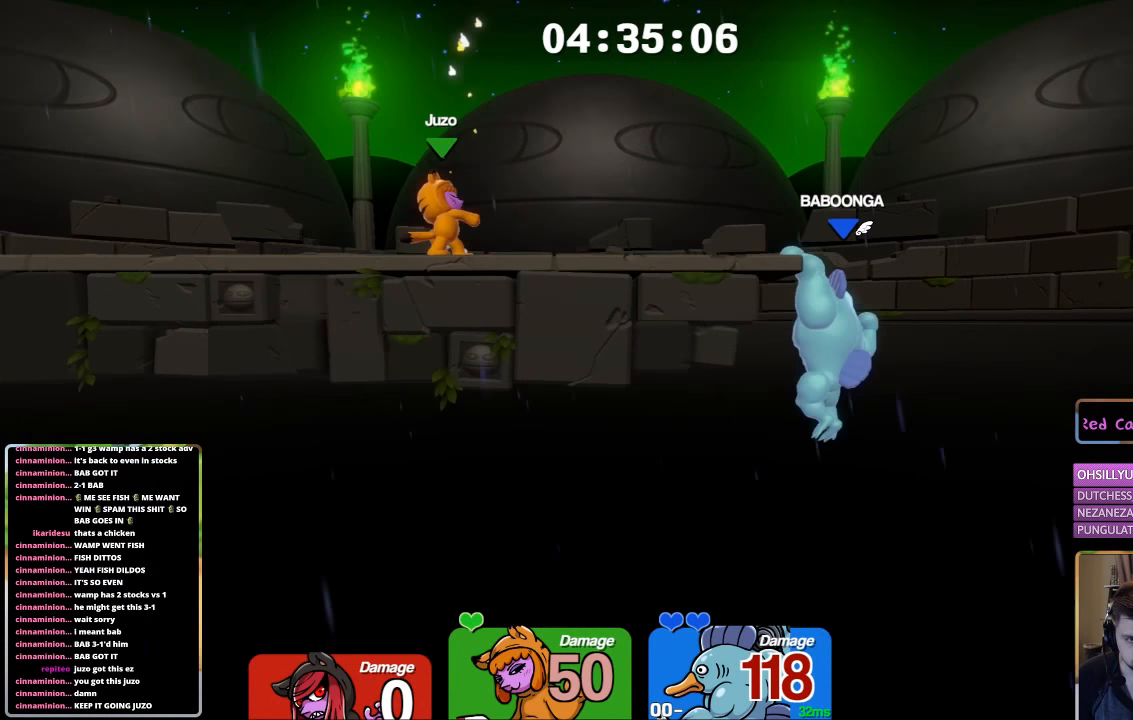
{"buttons": ["L1"], "left_stick": "right", "right_stick": "center", "events": [[33, "L1", "down"], [33, "left_stick", "right"]]}
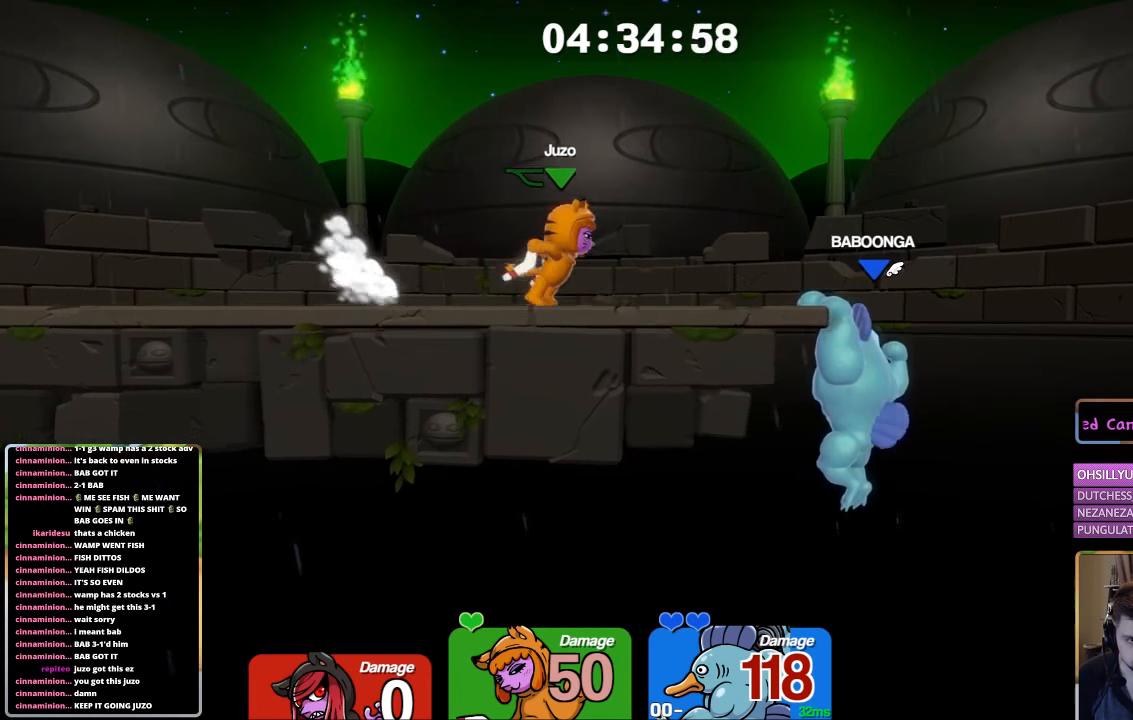
{"buttons": ["L1"], "left_stick": "up-left", "right_stick": "center", "events": [[200, "left_stick", "up-left"]]}